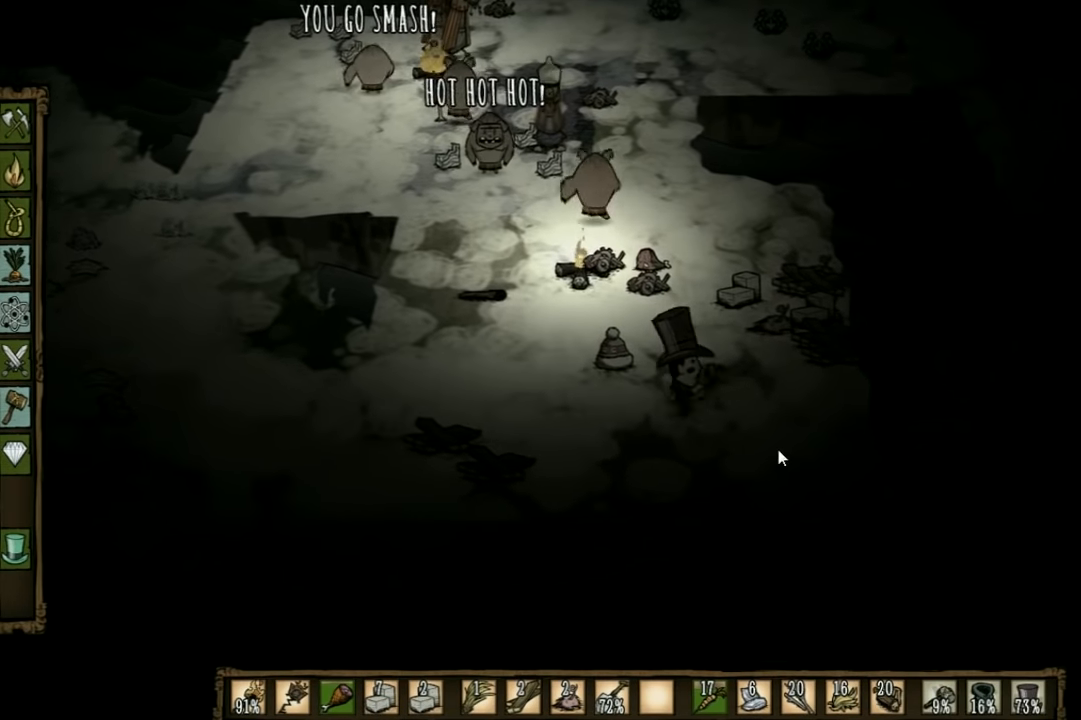
Gameplay with keyboard; each line is a JSON object with the keys held at the frame after it. "events" lists presses ("down") and releases ("up") of "1", "2", "3", "4", "5", "a", "c", "ctrl", "d", "e", "f", "q", "r", "s", "shift", "space", "tab", "v", "w", "x" and "z" between this image and that frame as [ms after this image, input, new state], when the widget could be followed in between. No other keys are recorded. Mouse input is not recorded. Not read: other_keys.
{"keys": [], "events": []}
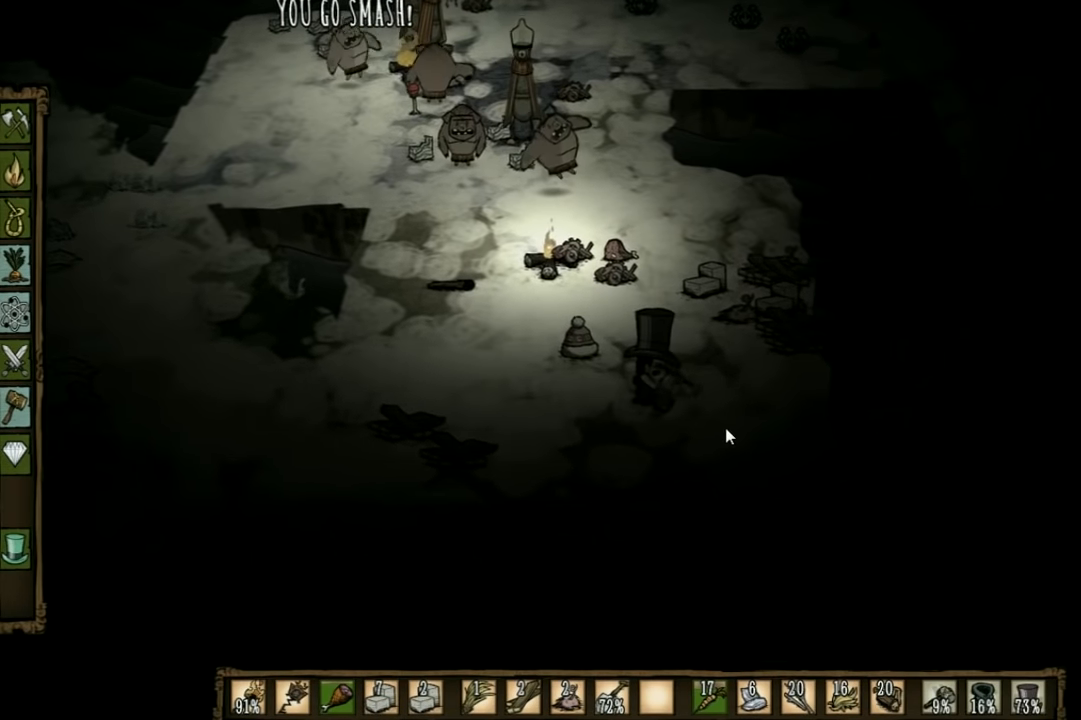
{"keys": [], "events": []}
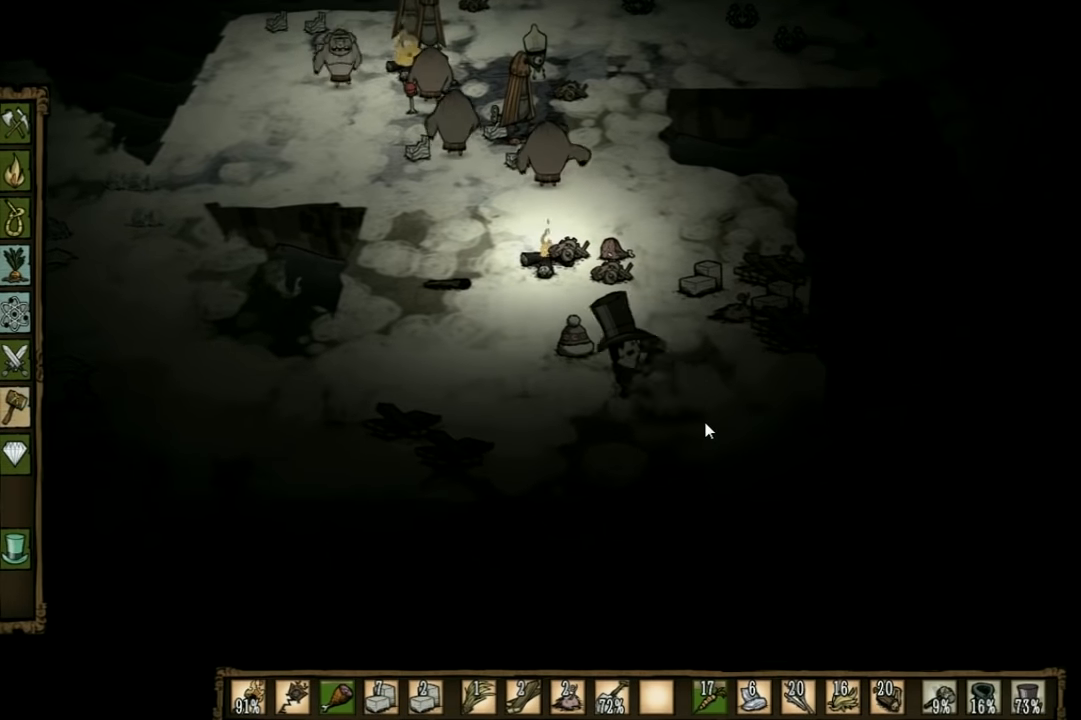
{"keys": ["f"], "events": [[200, "f", "down"]]}
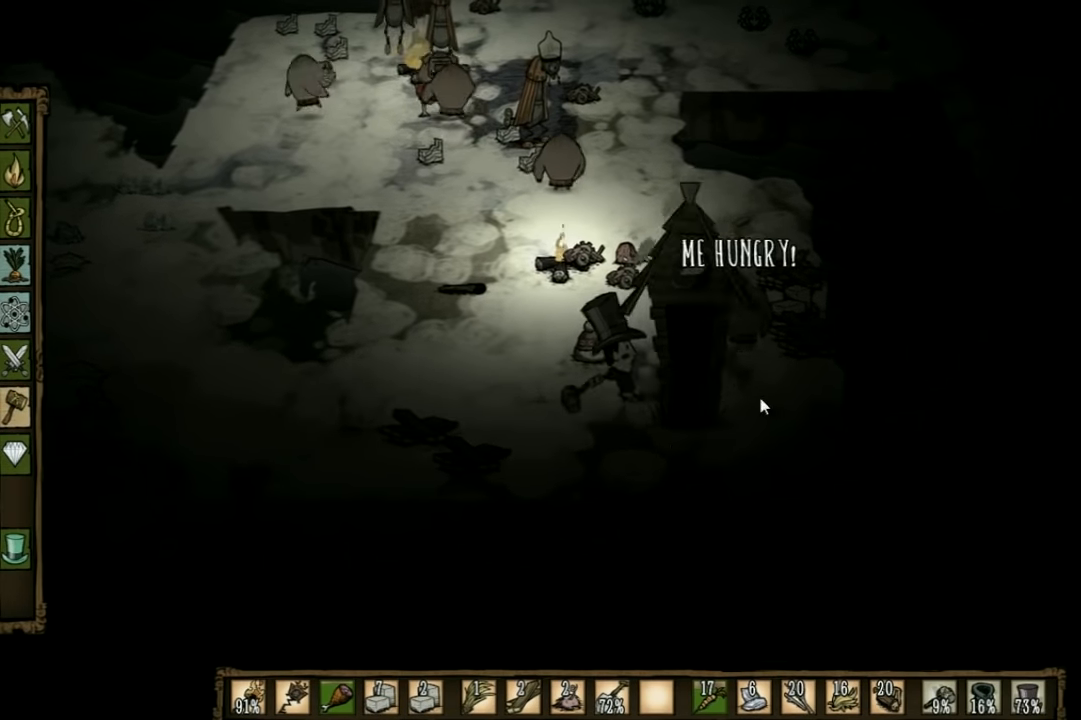
{"keys": ["f"], "events": []}
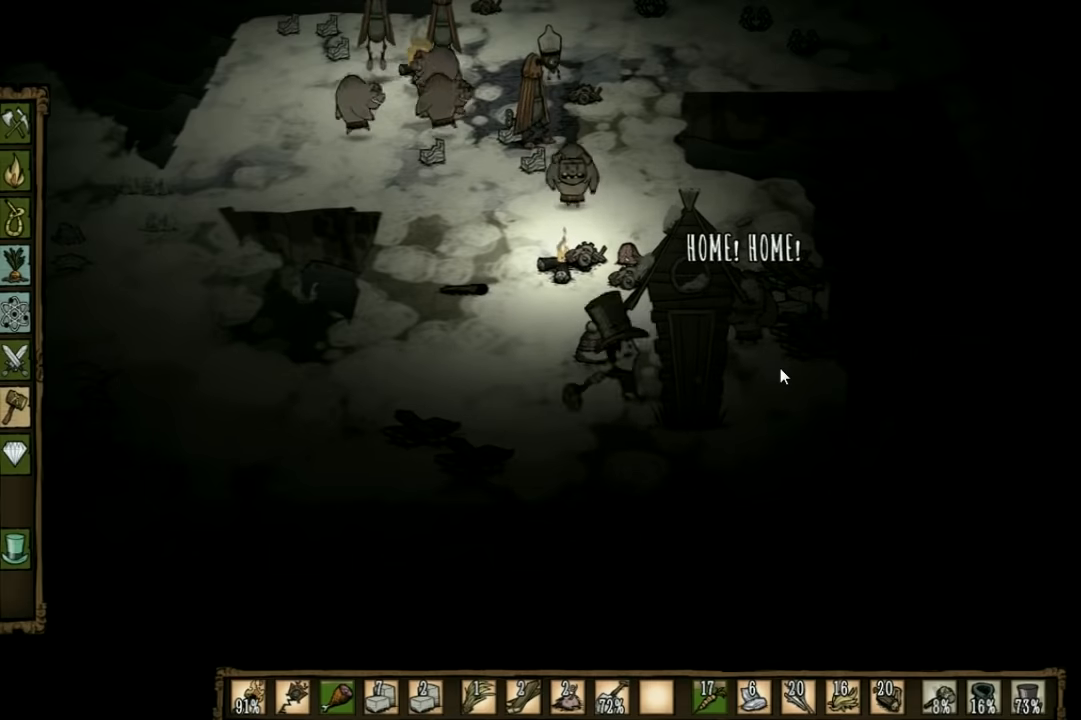
{"keys": ["f"], "events": []}
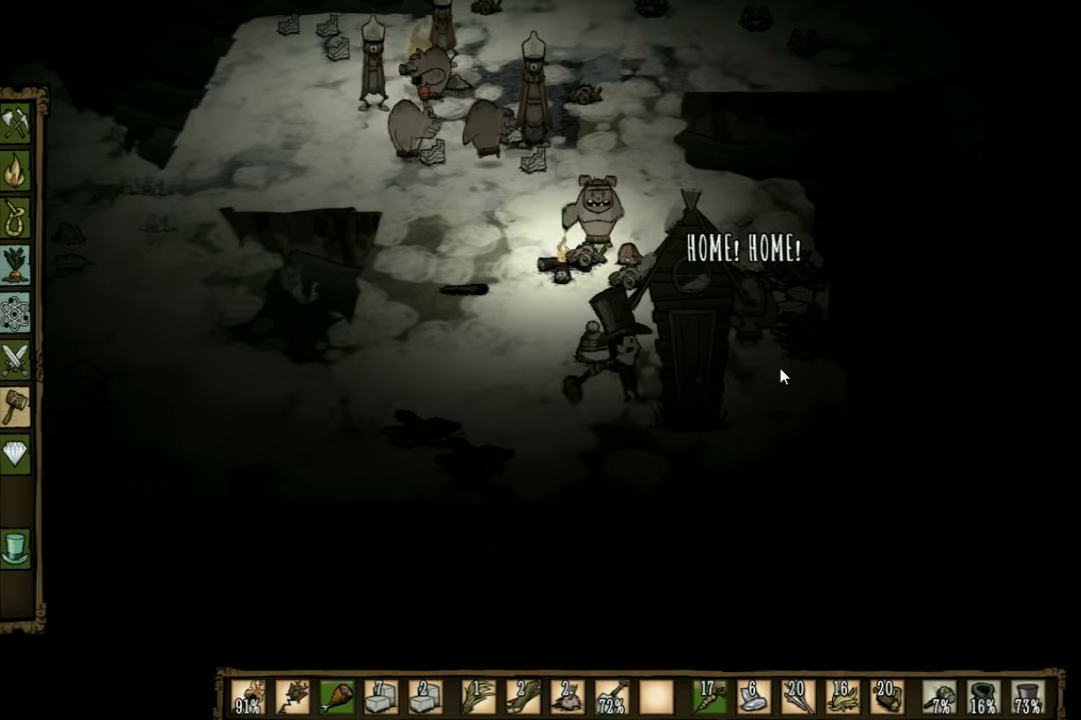
{"keys": ["f"], "events": []}
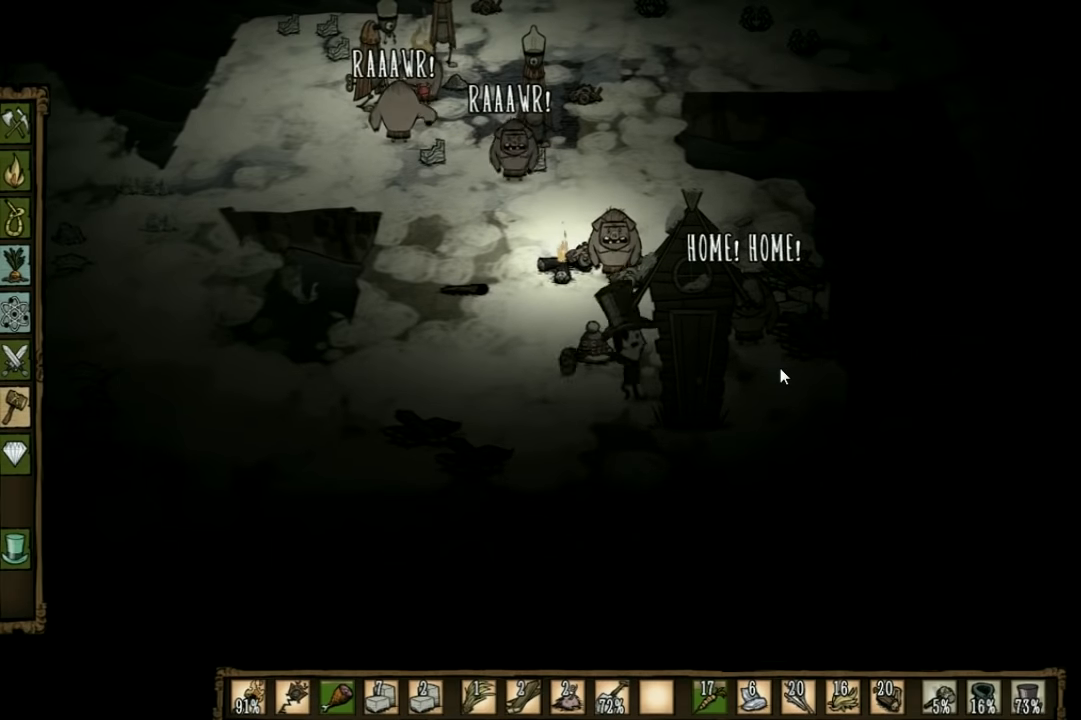
{"keys": ["f"], "events": []}
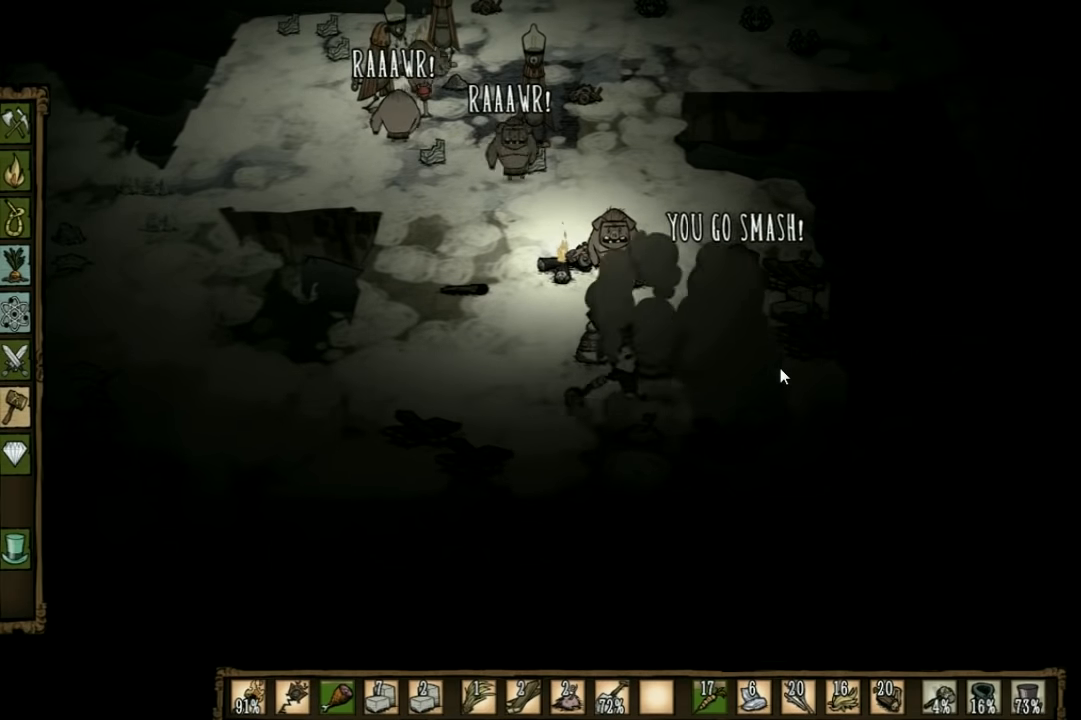
{"keys": ["f"], "events": []}
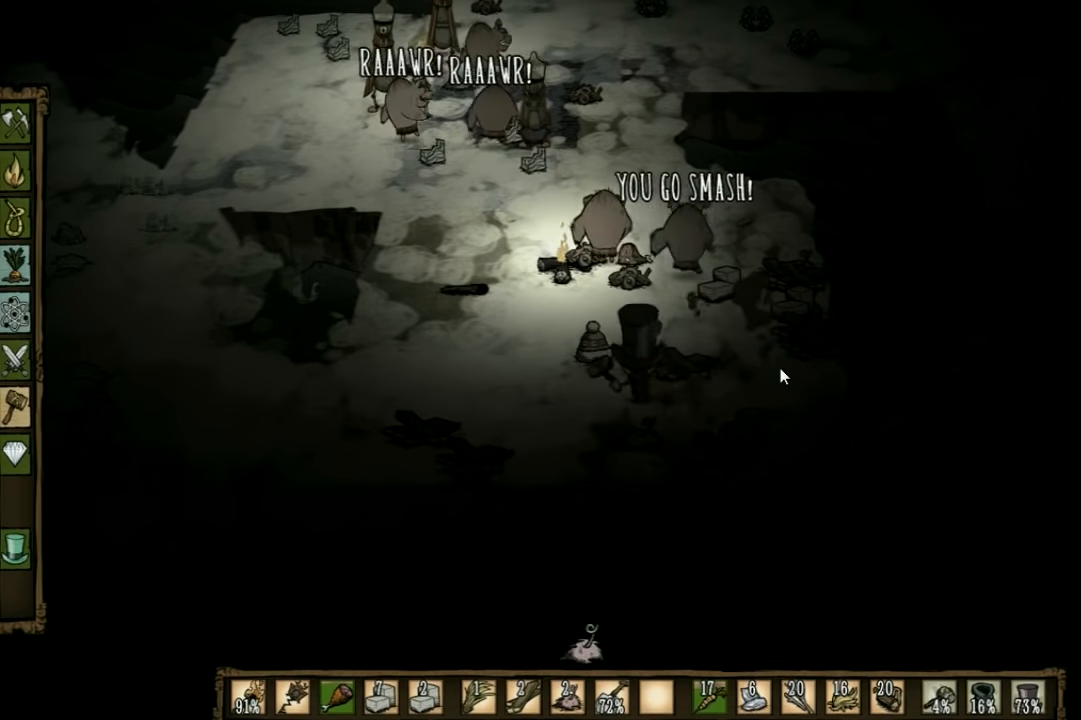
{"keys": ["f"], "events": []}
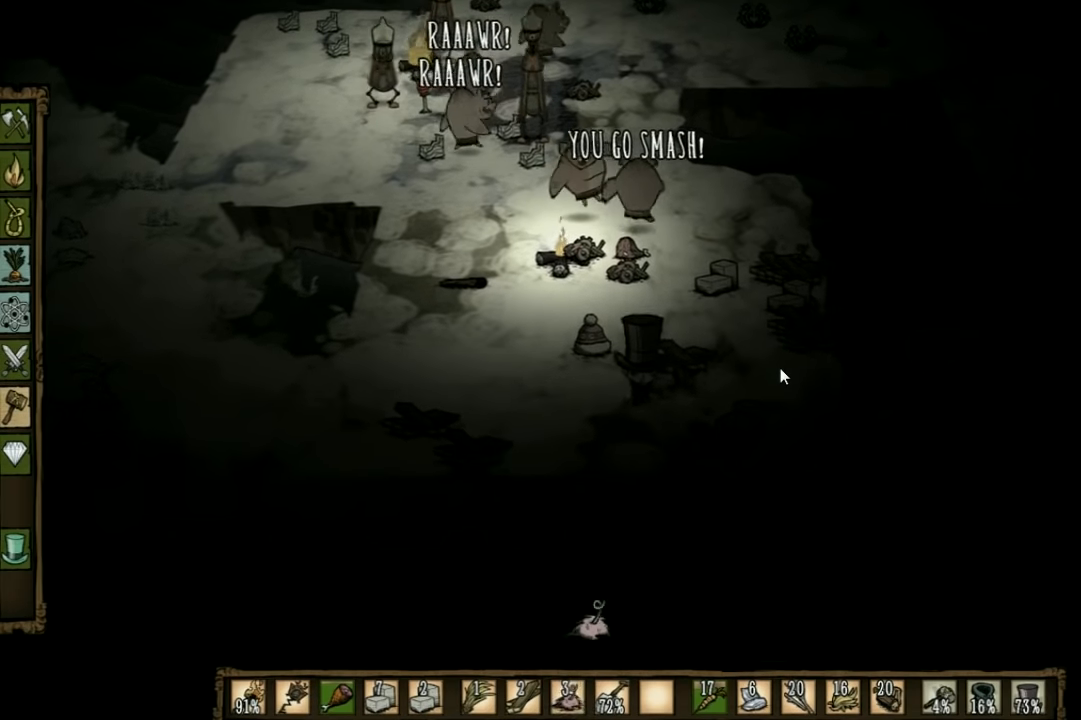
{"keys": ["f"], "events": []}
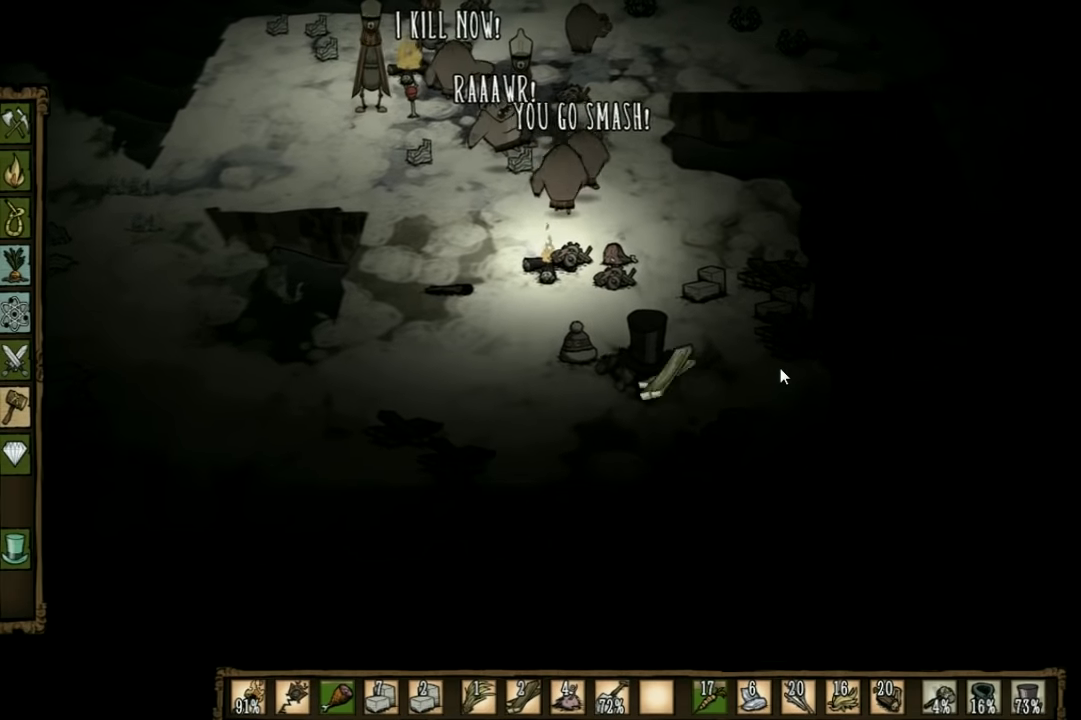
{"keys": ["f"], "events": []}
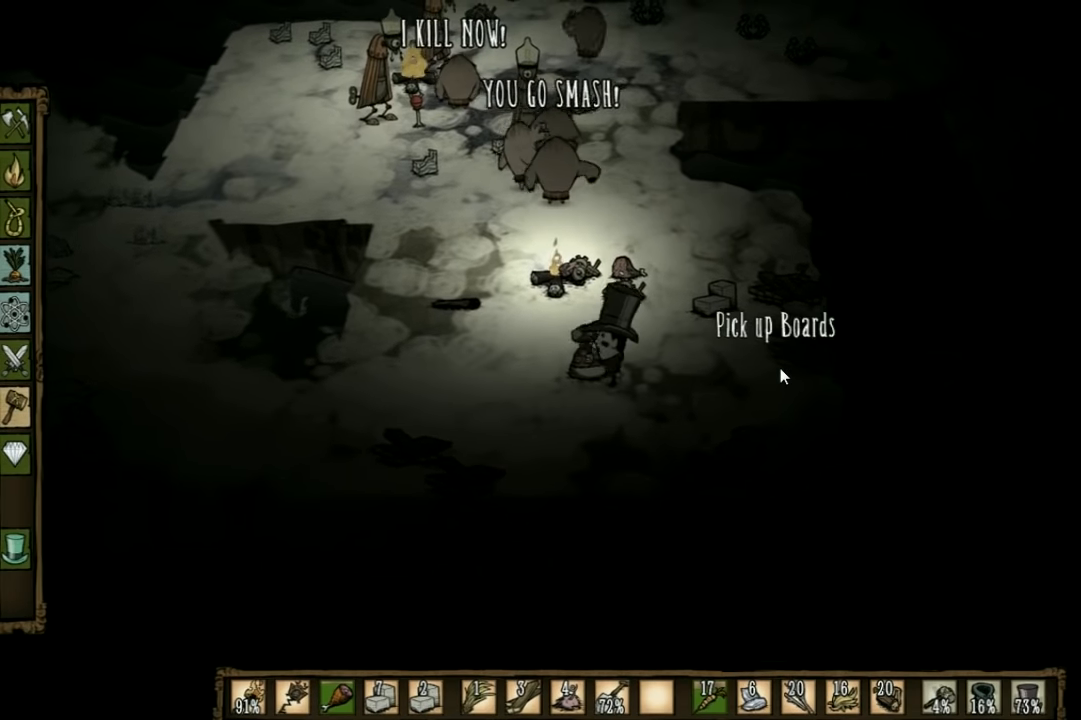
{"keys": ["d"], "events": [[200, "f", "up"], [367, "d", "down"]]}
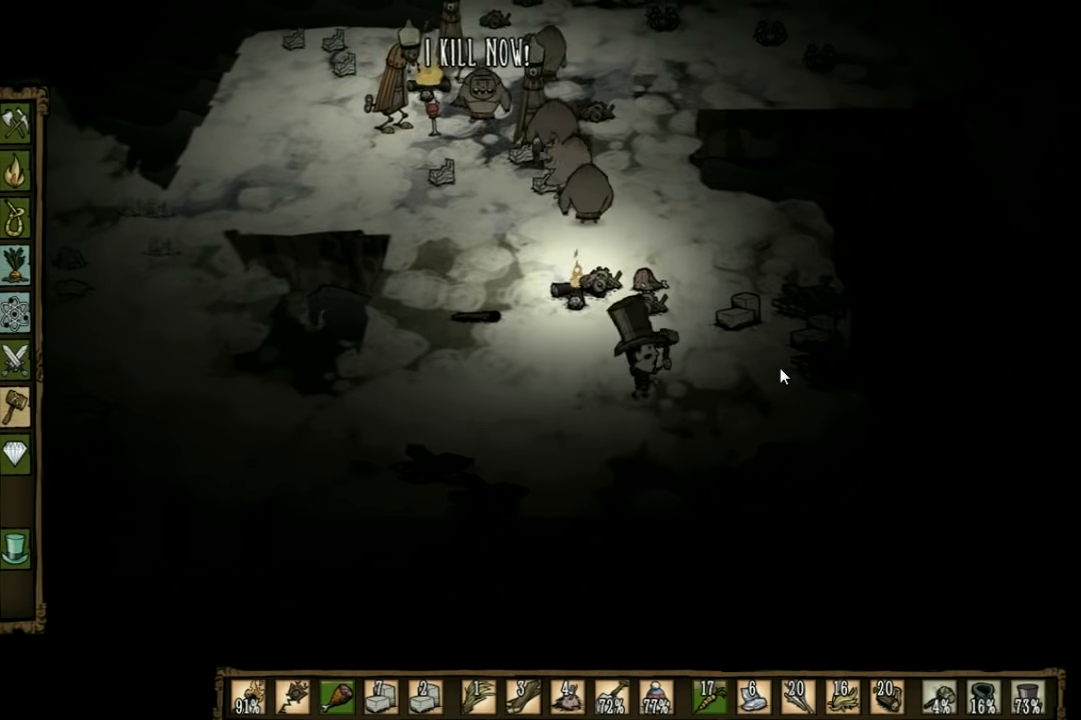
{"keys": [], "events": [[500, "d", "up"]]}
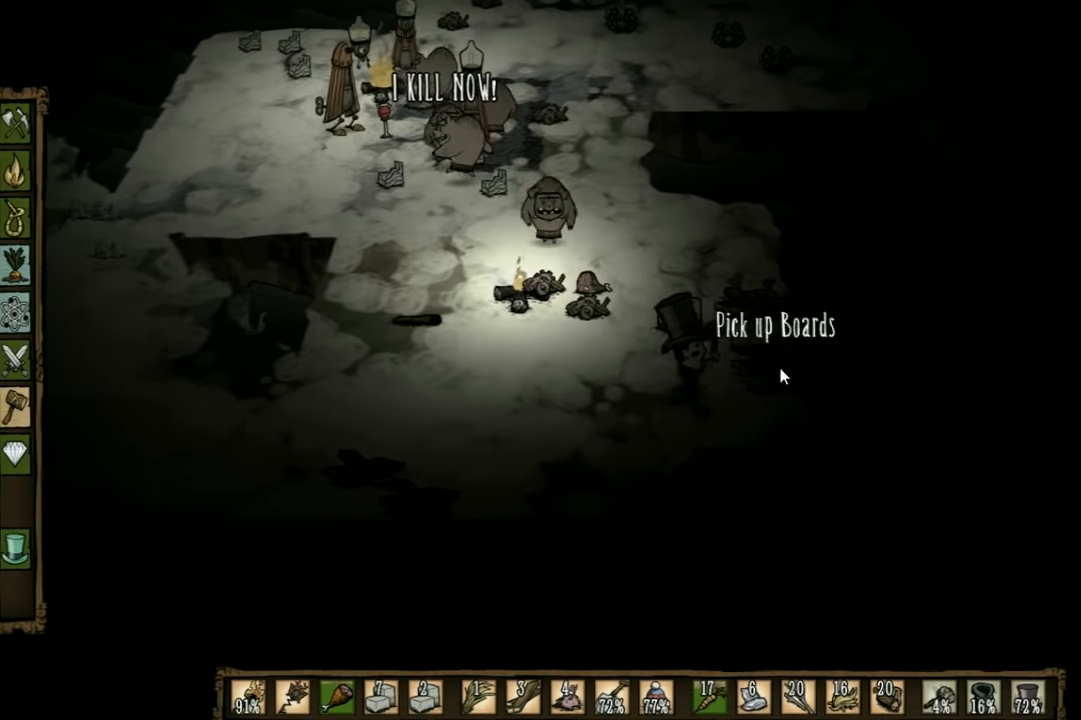
{"keys": ["f"], "events": [[100, "f", "down"]]}
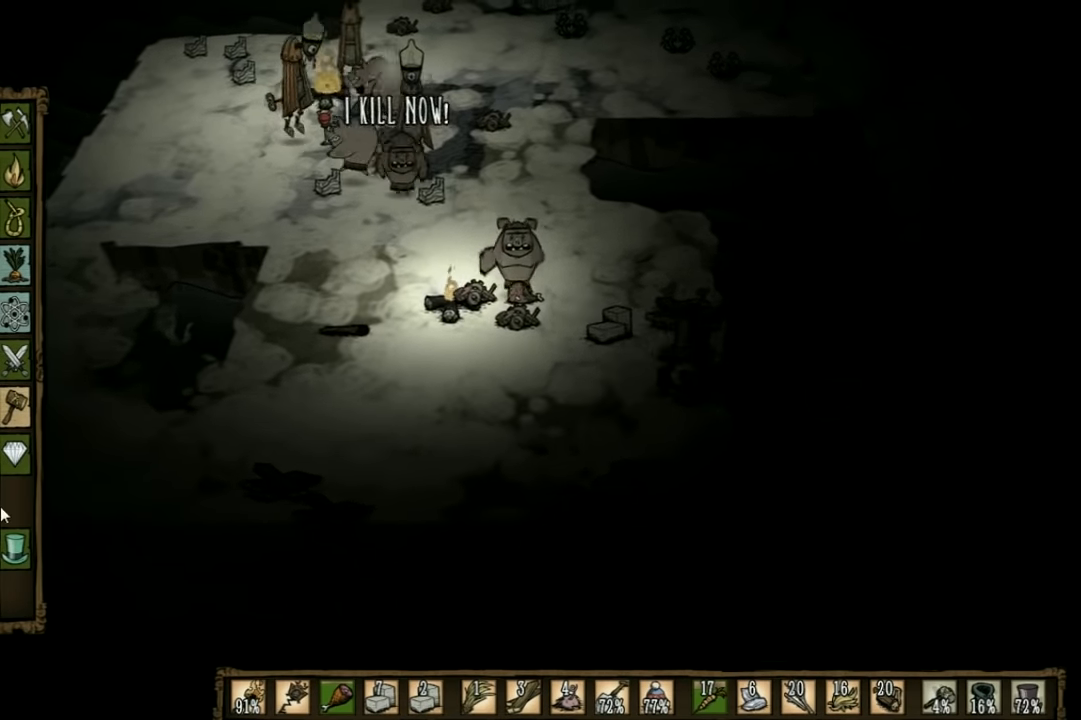
{"keys": ["f"], "events": []}
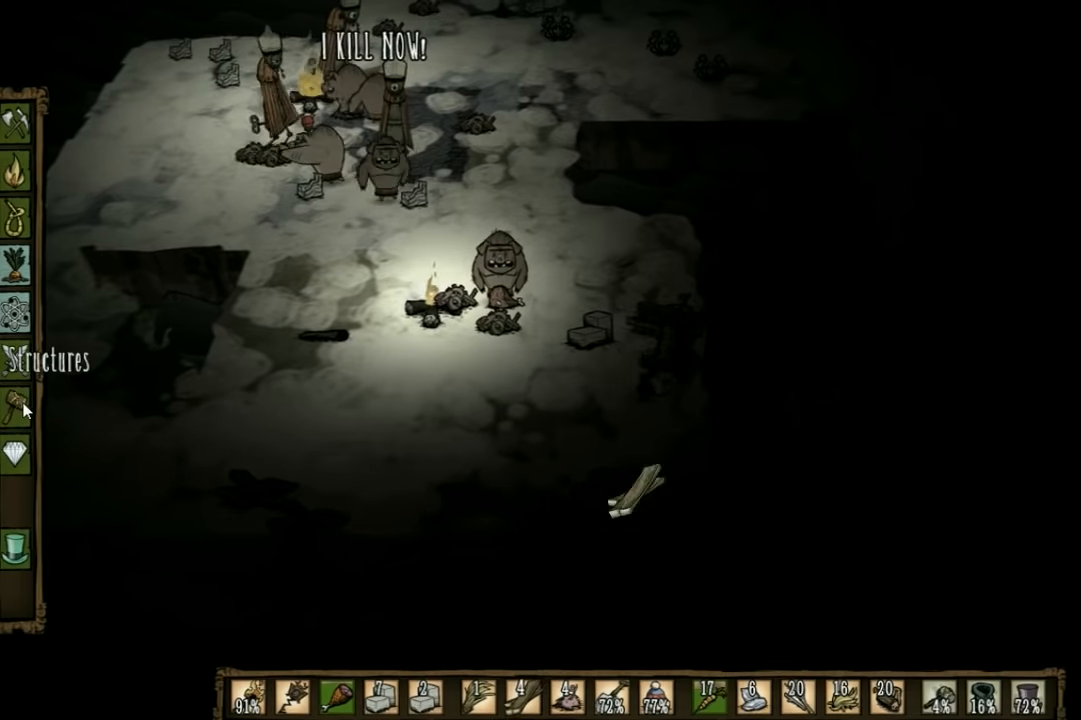
{"keys": ["a"], "events": [[233, "f", "up"], [400, "a", "down"]]}
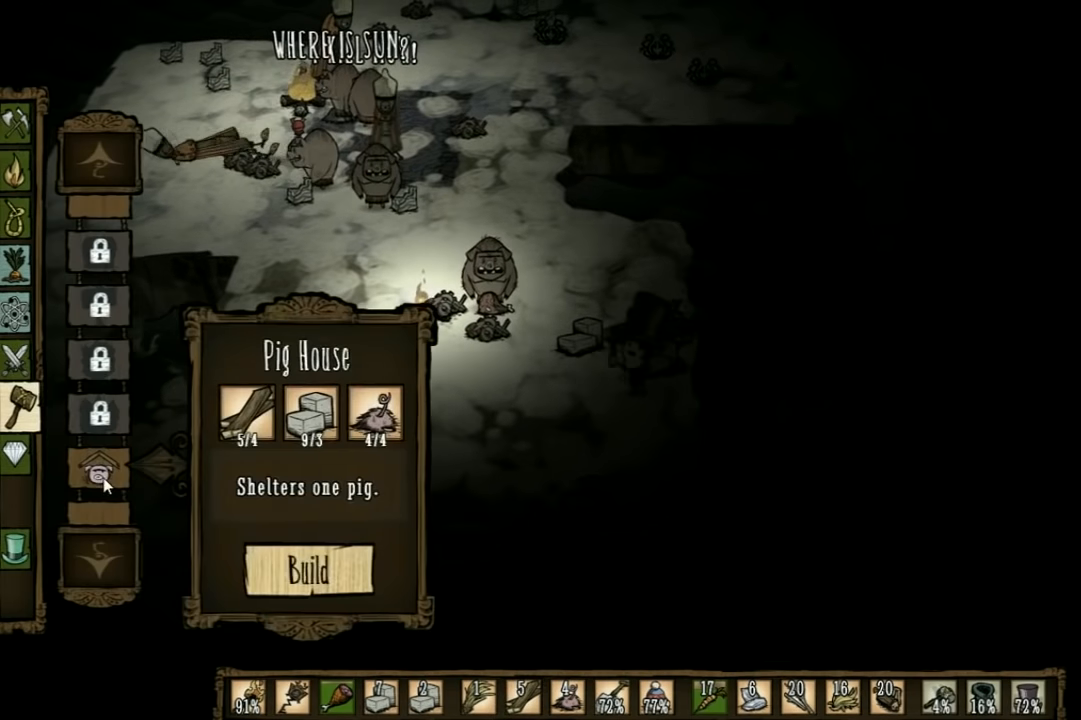
{"keys": [], "events": [[400, "a", "up"]]}
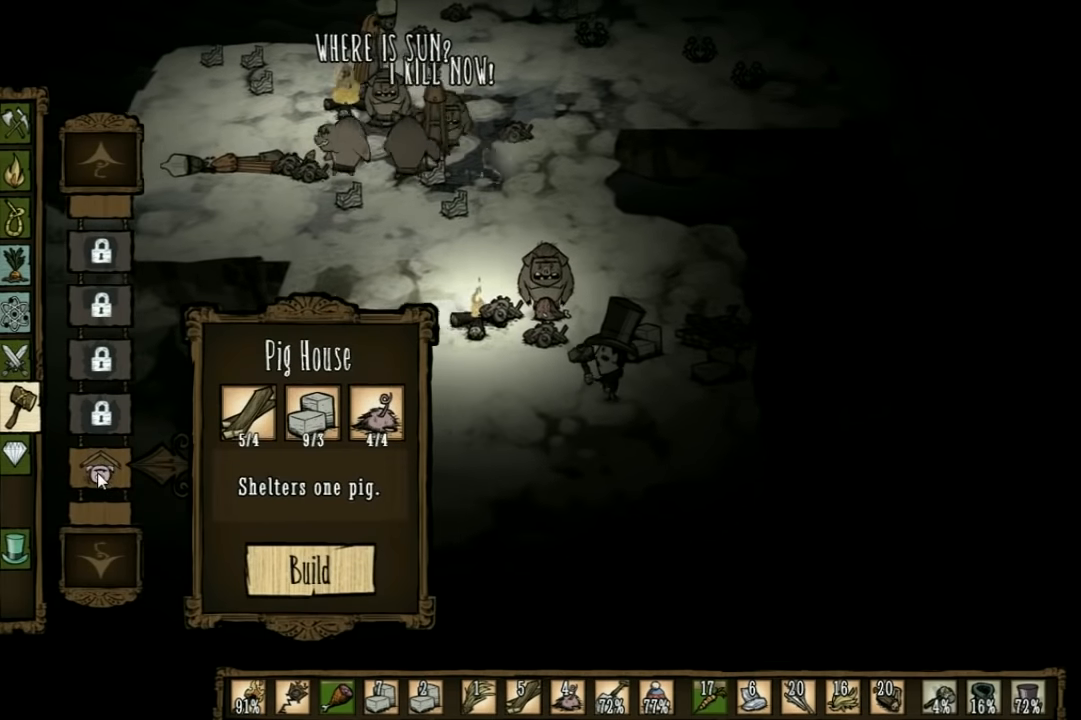
{"keys": [], "events": []}
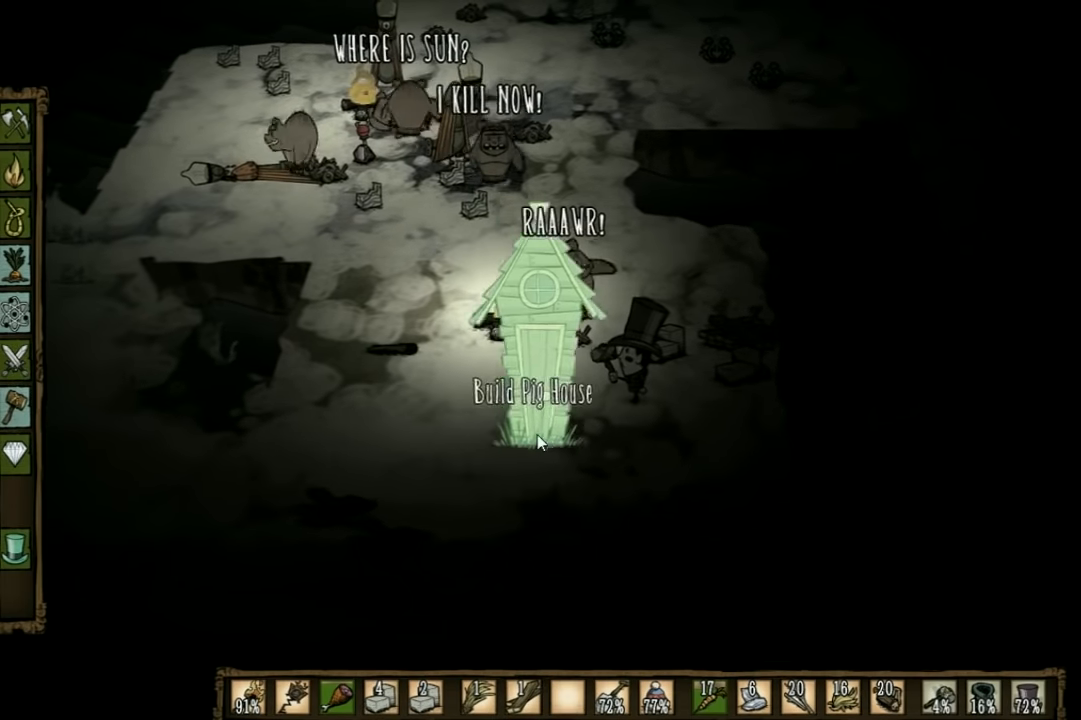
{"keys": [], "events": []}
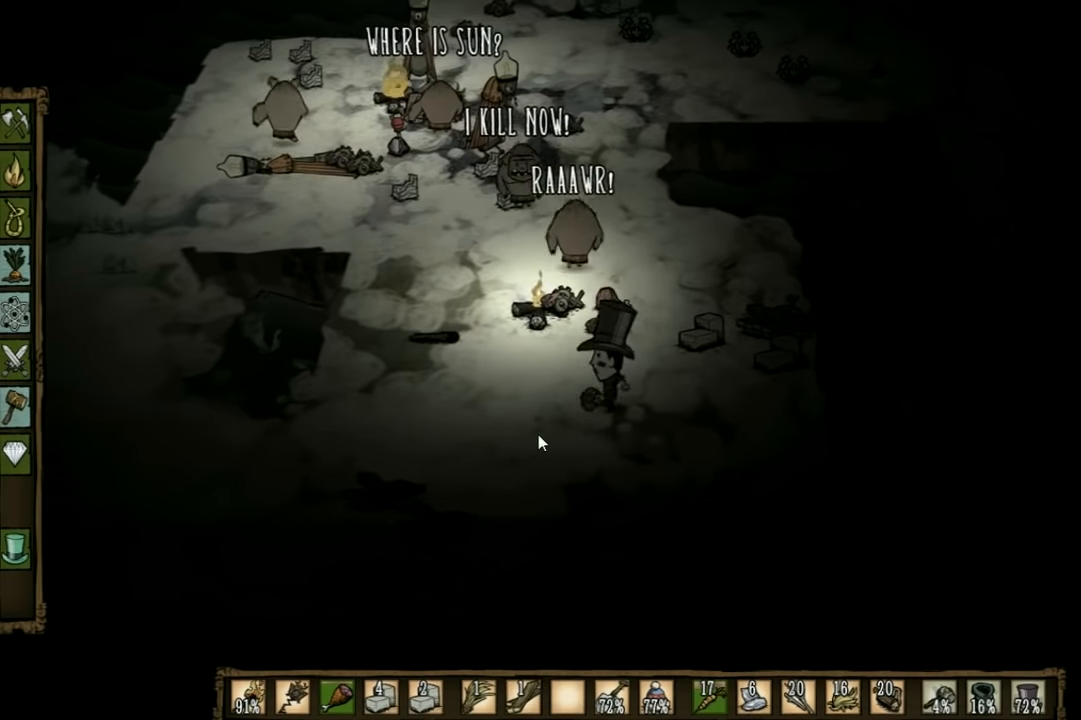
{"keys": [], "events": []}
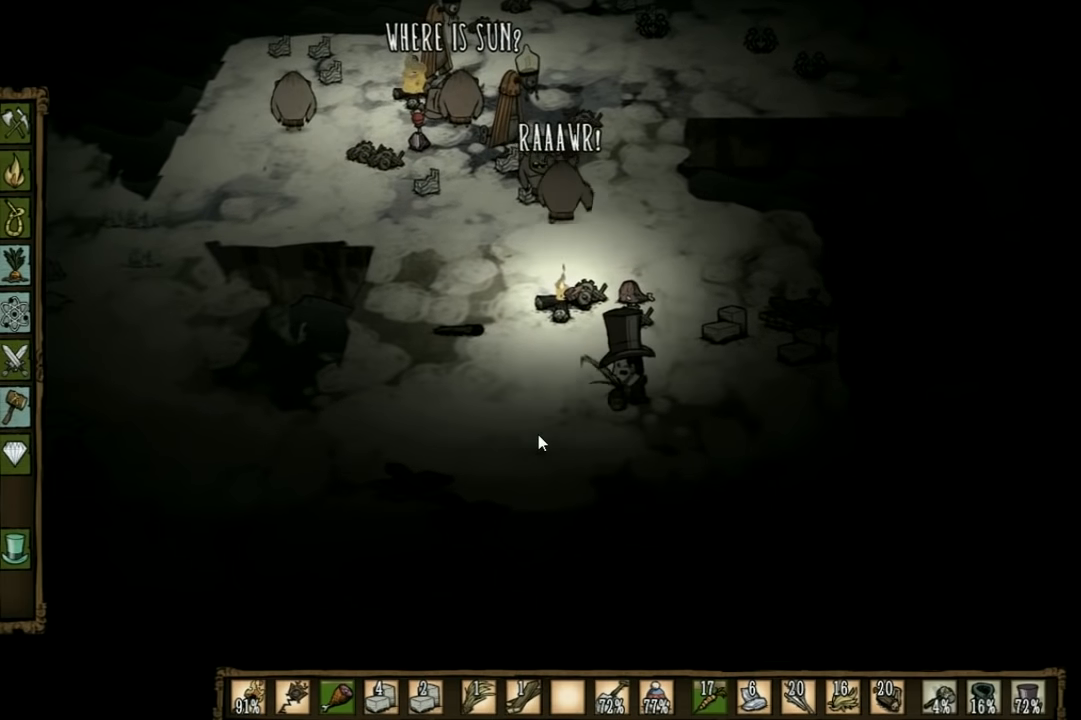
{"keys": [], "events": []}
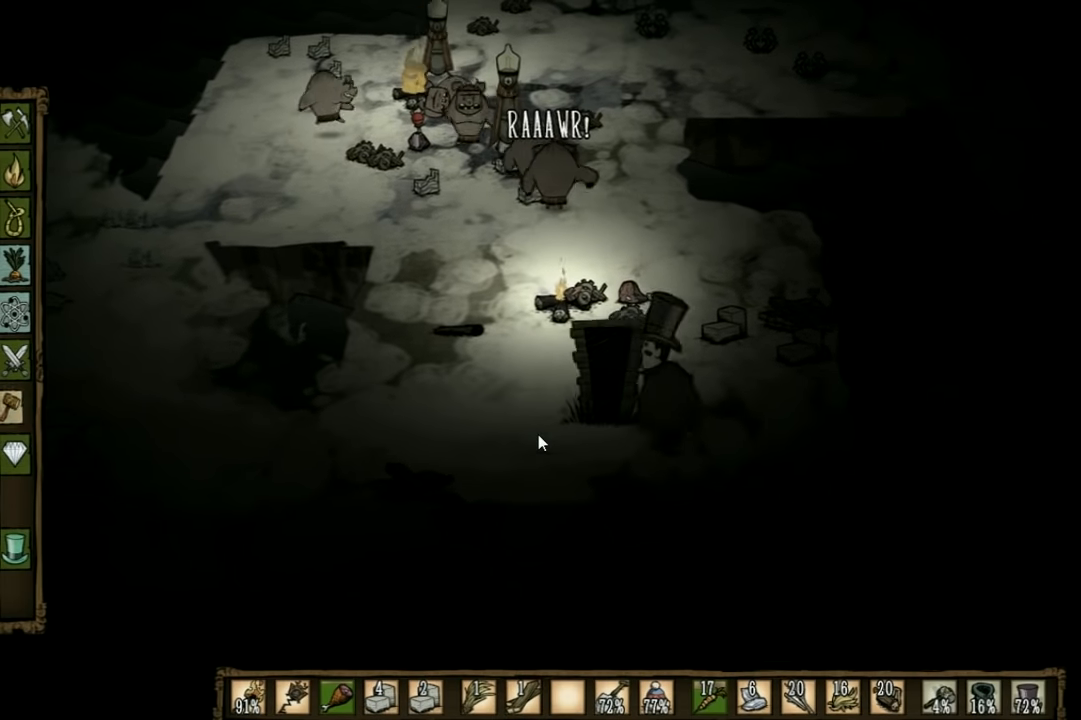
{"keys": ["f"], "events": [[200, "f", "down"]]}
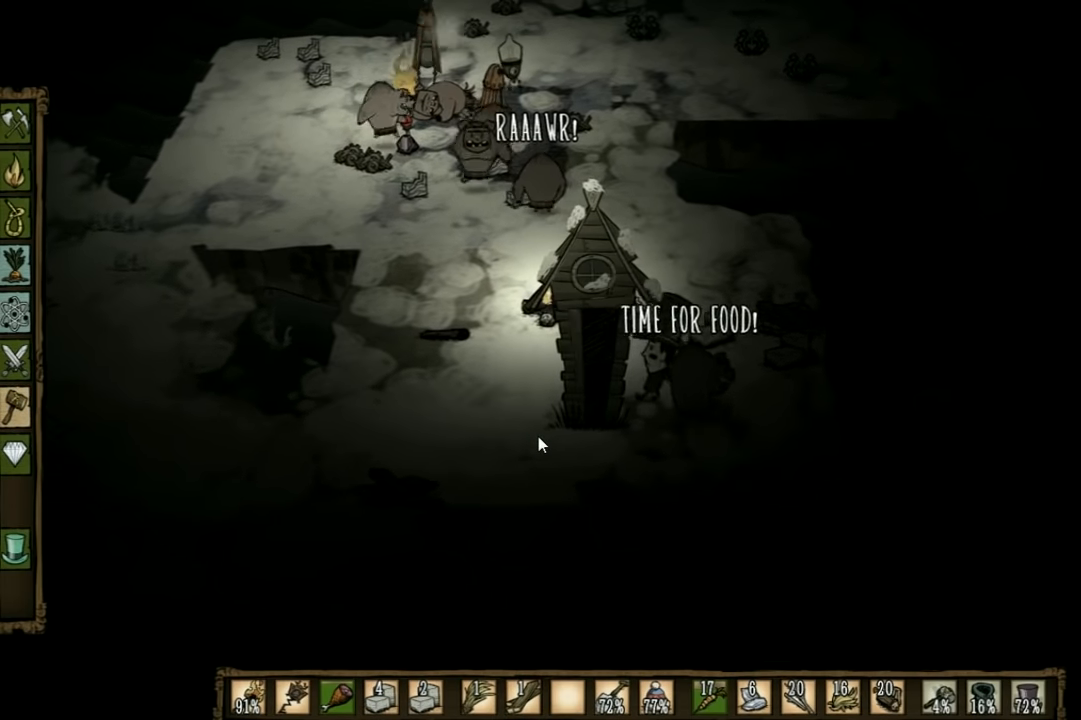
{"keys": ["f"], "events": []}
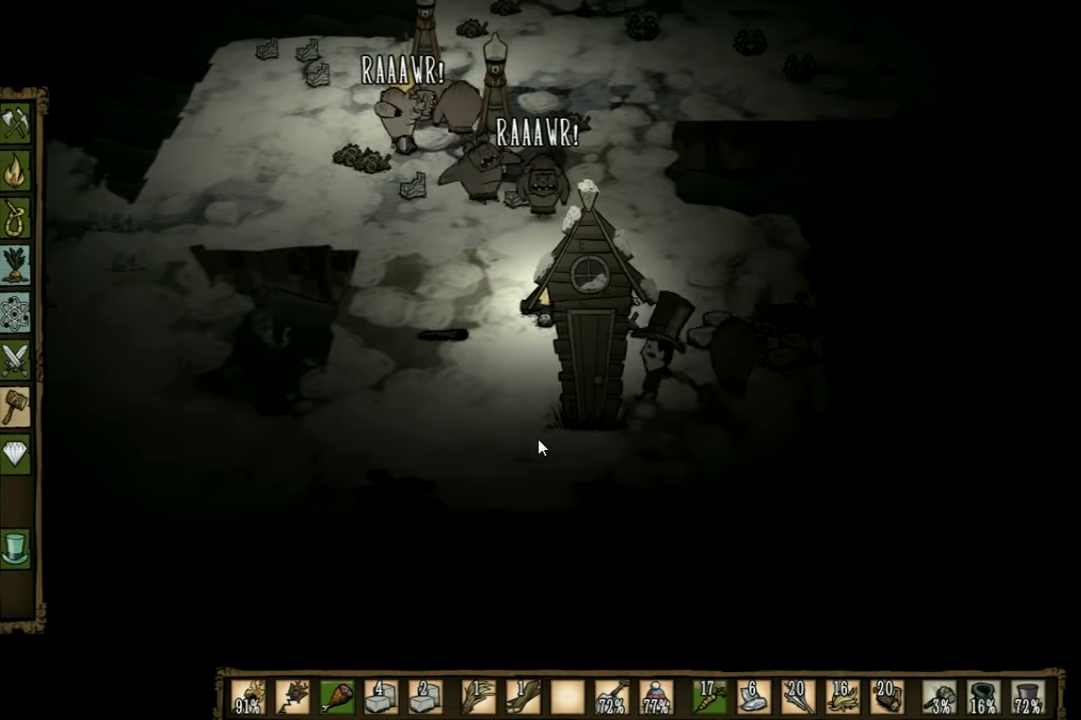
{"keys": ["f"], "events": []}
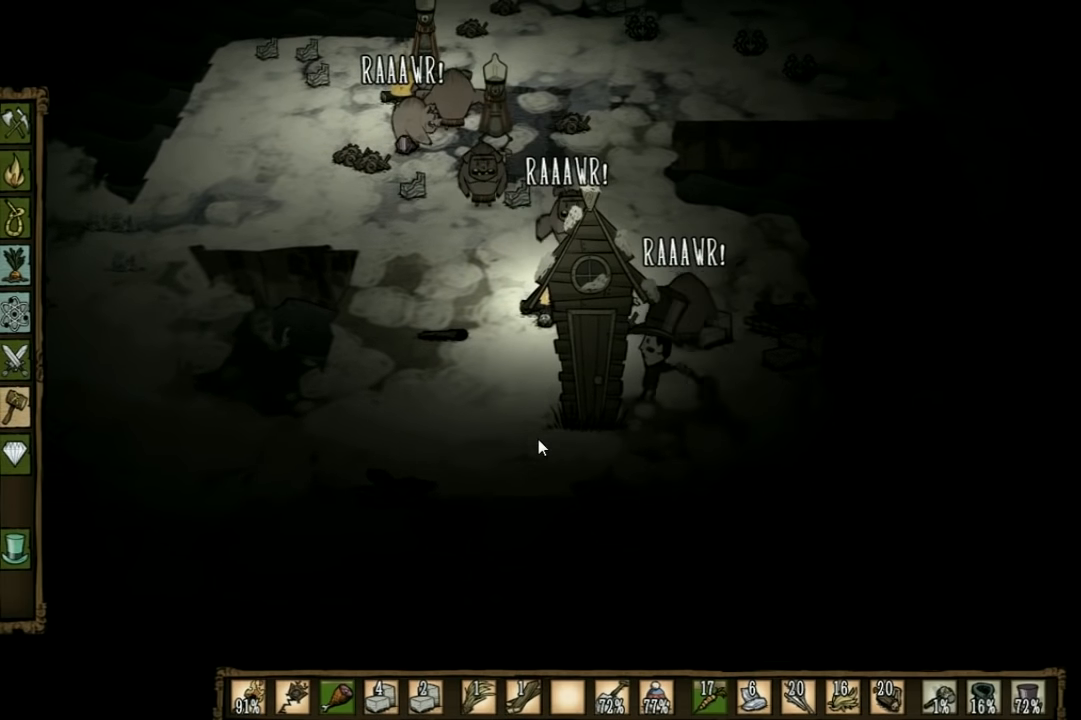
{"keys": ["f"], "events": []}
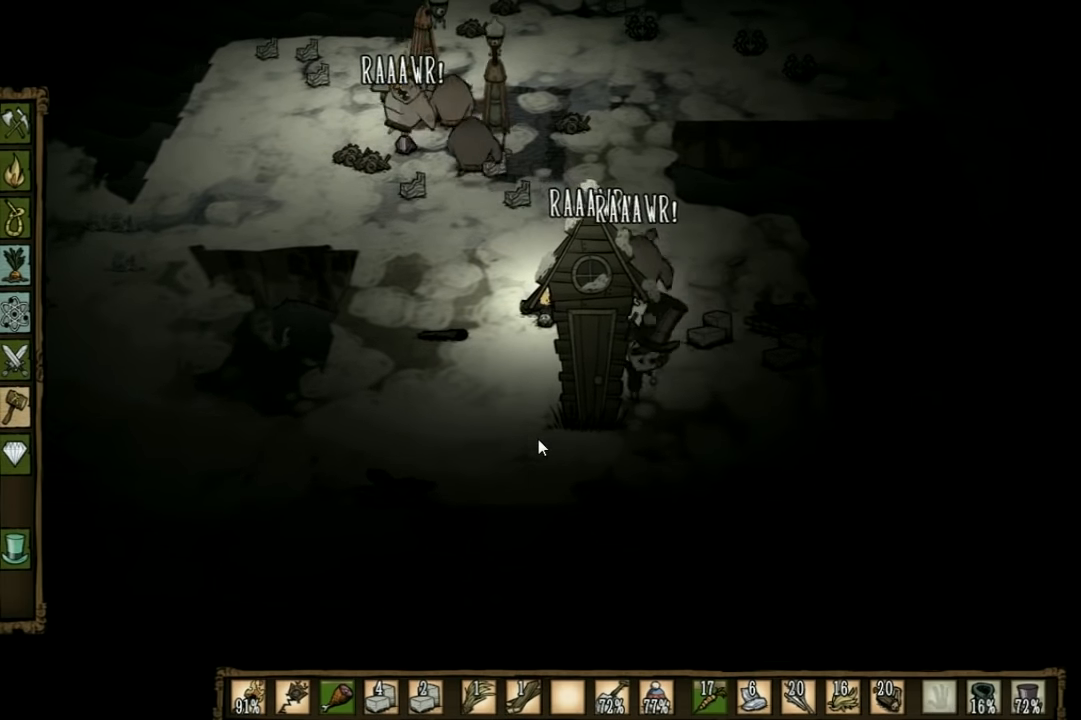
{"keys": [], "events": [[434, "f", "up"]]}
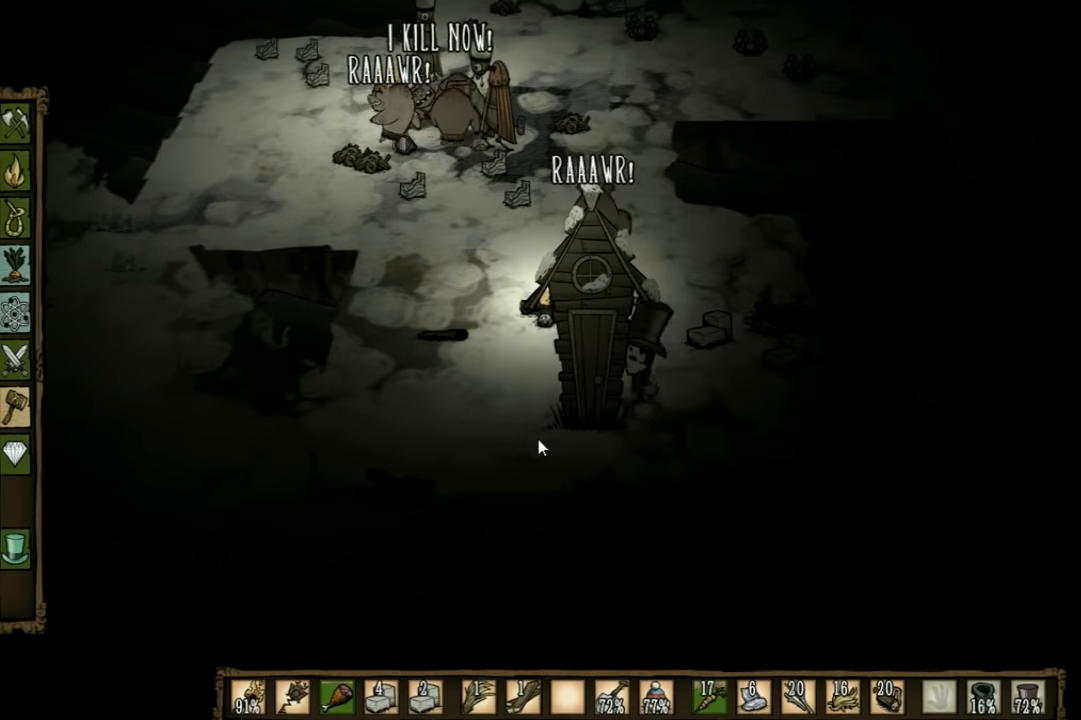
{"keys": ["d", "e"], "events": [[200, "d", "down"], [500, "e", "down"]]}
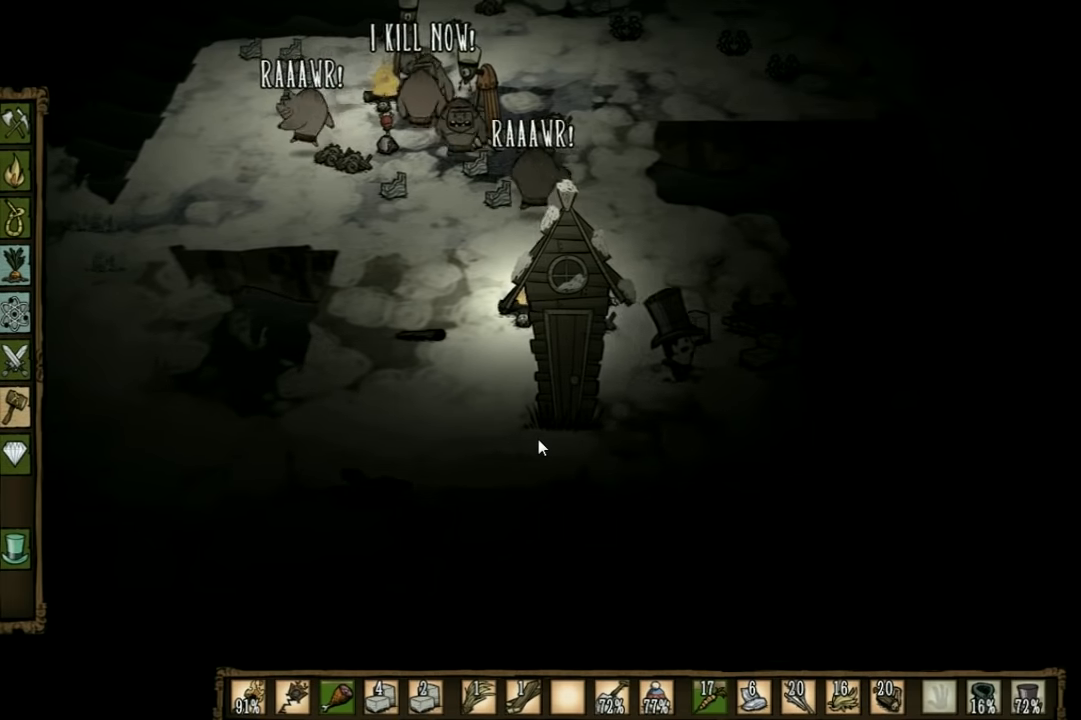
{"keys": [], "events": [[166, "e", "up"], [200, "d", "up"], [366, "f", "down"], [466, "f", "up"]]}